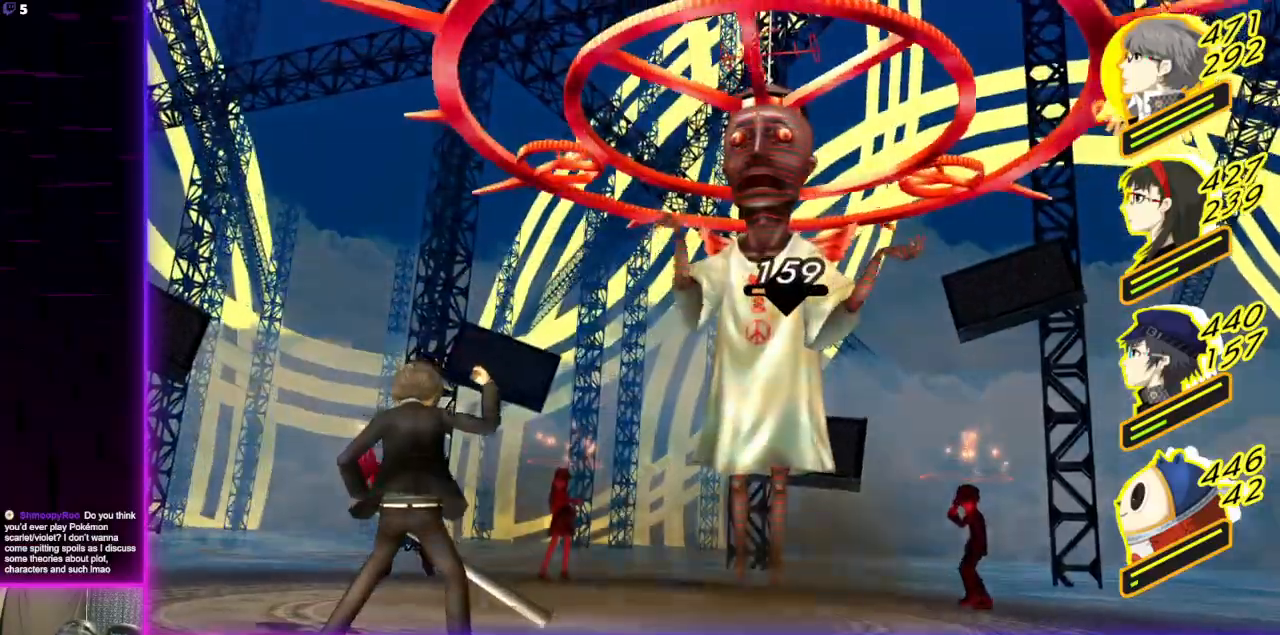
Gameplay with a controller (Xbox layout); each line is a JSON object with the inputs held at the frame after it. "events" lists button and stick changes between this image and that frame as [ms after this image, input, new state], when the widget could be followed in between.
{"buttons": [], "left_stick": "center", "right_stick": "center", "events": []}
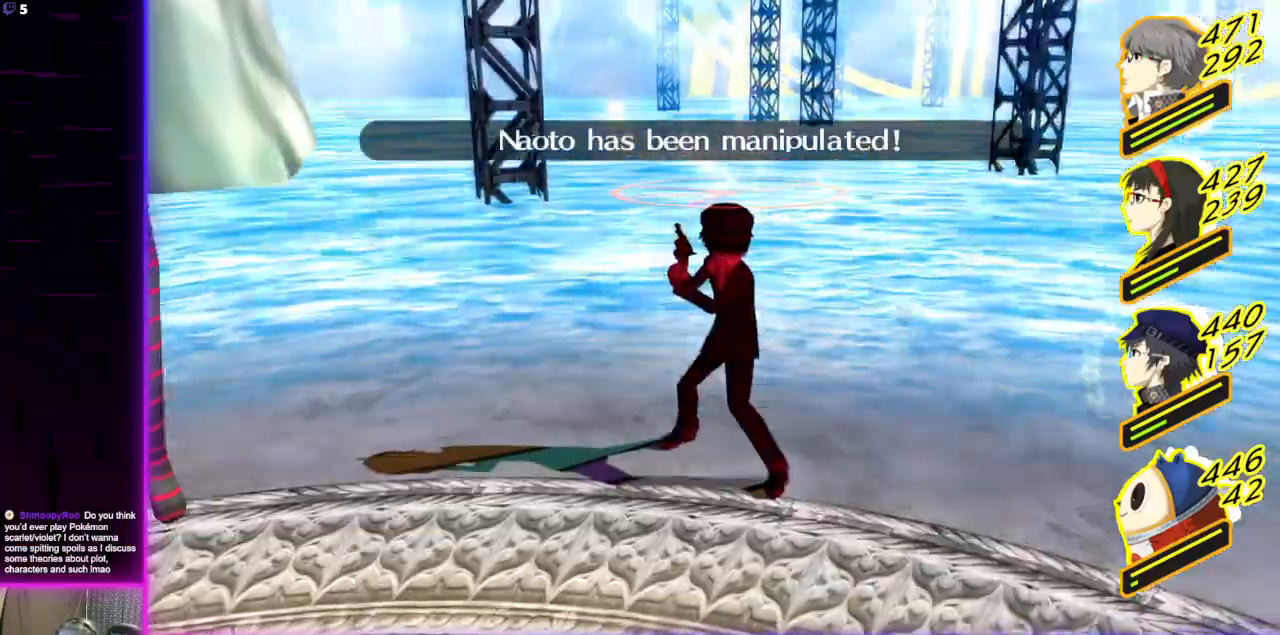
{"buttons": [], "left_stick": "center", "right_stick": "center", "events": [[200, "A", "down"], [334, "A", "up"]]}
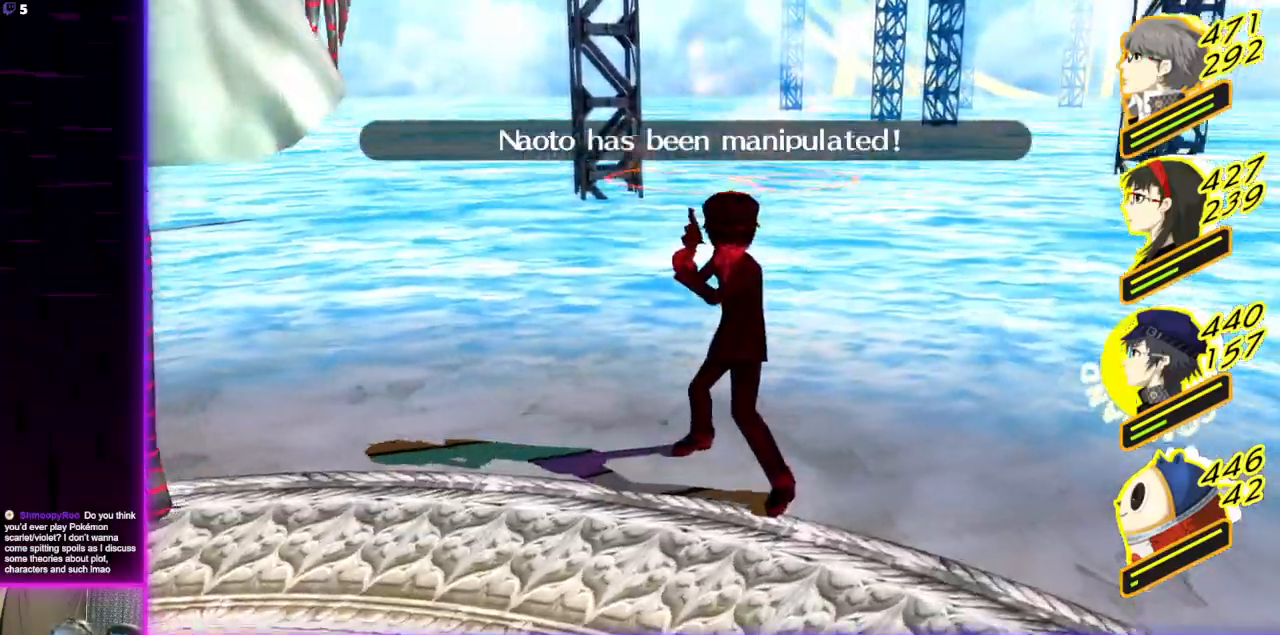
{"buttons": [], "left_stick": "center", "right_stick": "center", "events": []}
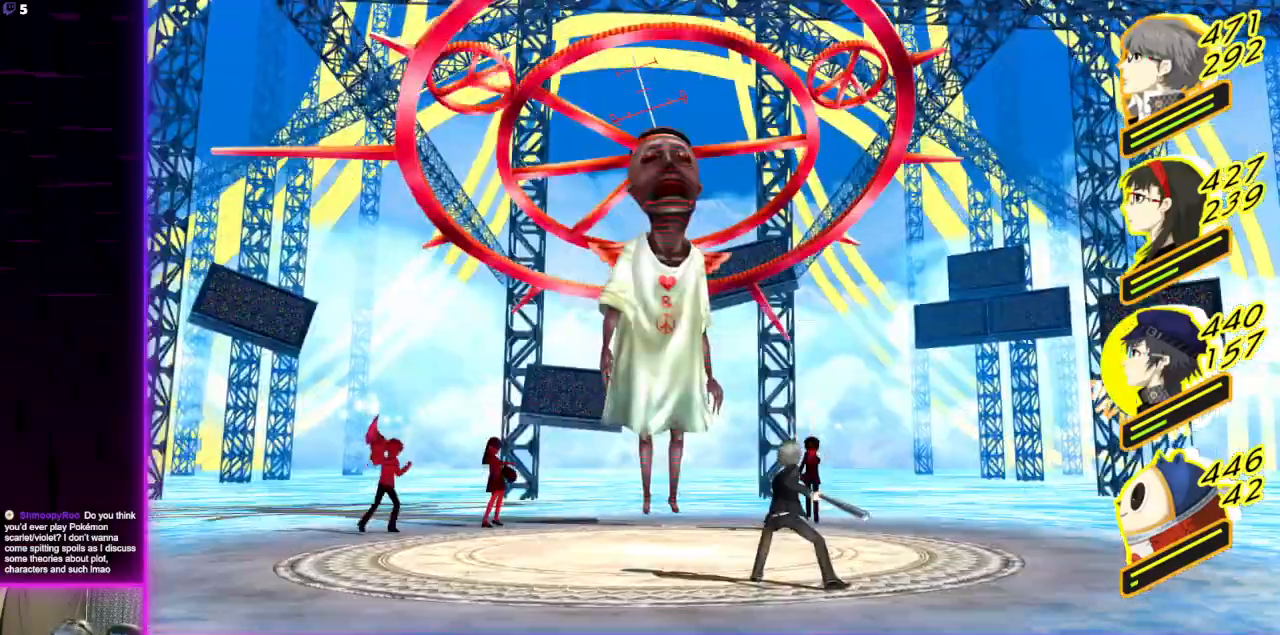
{"buttons": [], "left_stick": "center", "right_stick": "center", "events": []}
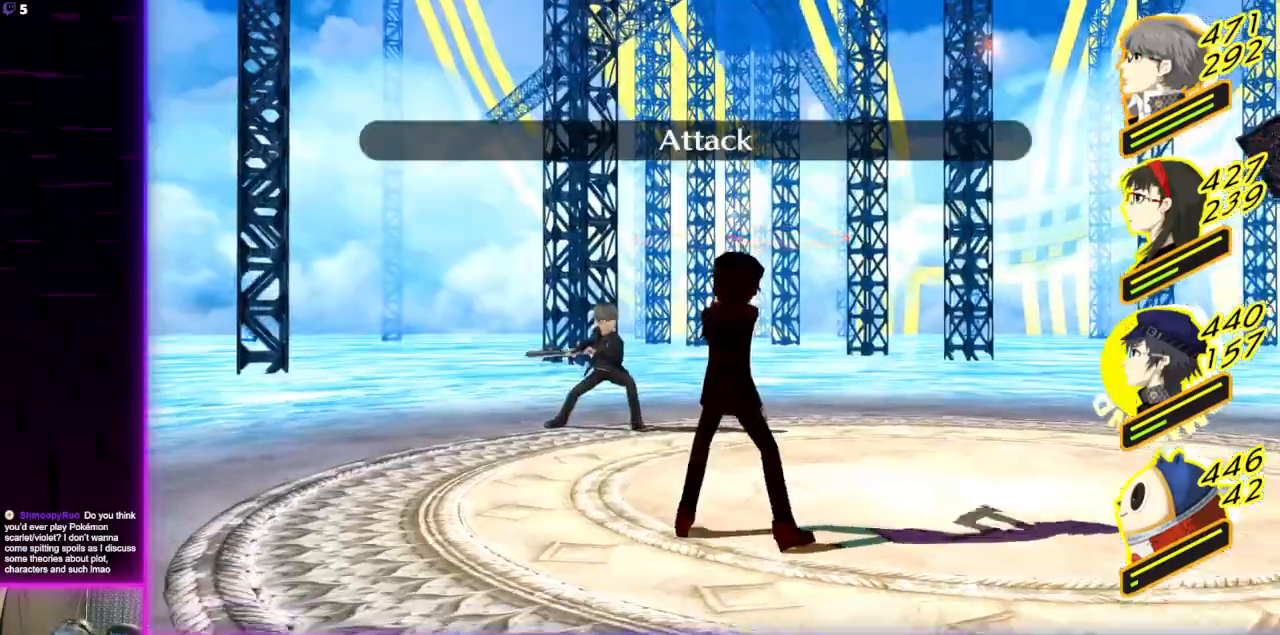
{"buttons": [], "left_stick": "center", "right_stick": "center", "events": []}
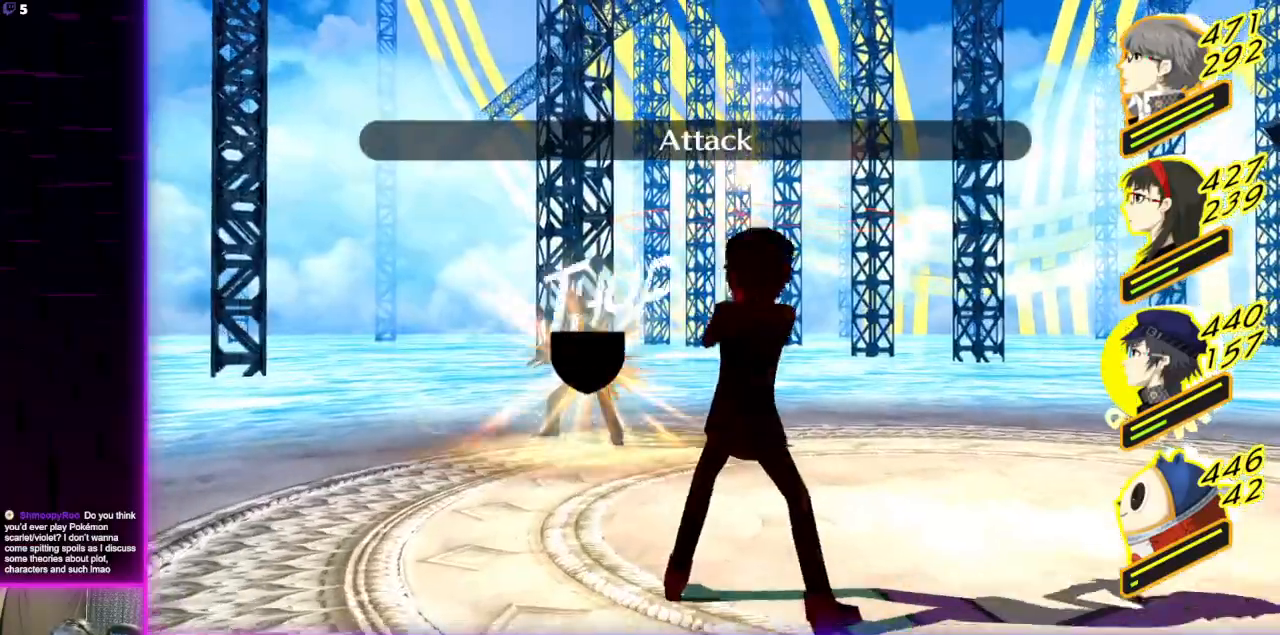
{"buttons": [], "left_stick": "center", "right_stick": "center", "events": []}
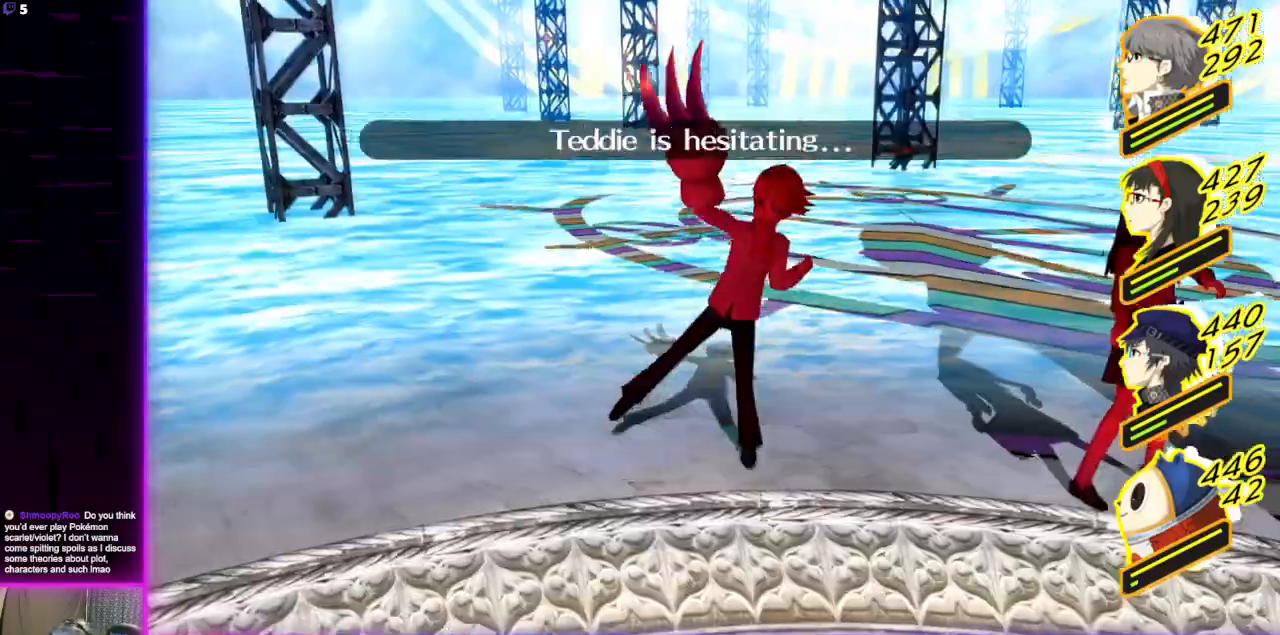
{"buttons": [], "left_stick": "center", "right_stick": "center", "events": [[367, "A", "down"], [468, "A", "up"]]}
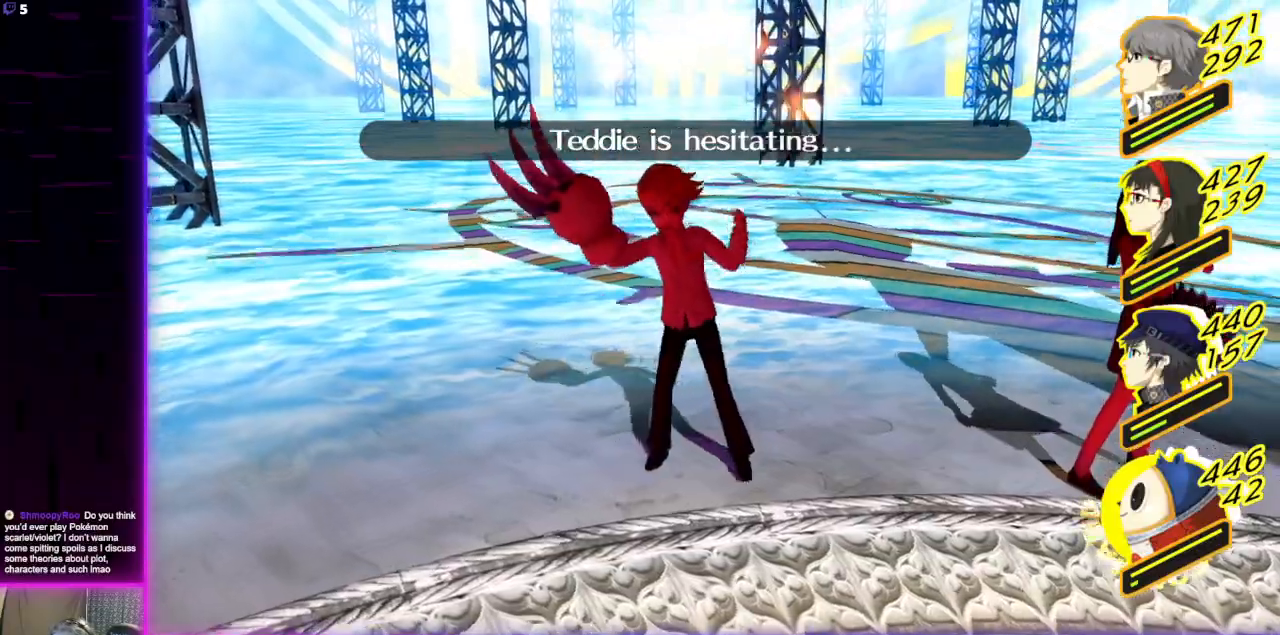
{"buttons": [], "left_stick": "center", "right_stick": "center", "events": []}
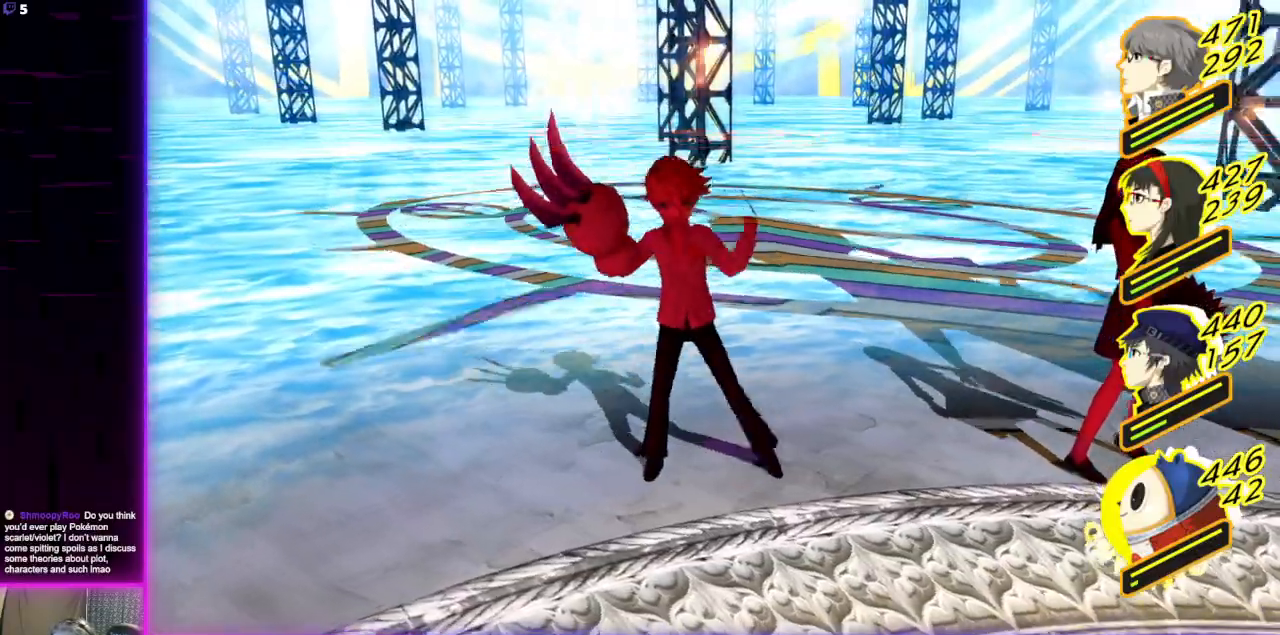
{"buttons": ["A"], "left_stick": "center", "right_stick": "center", "events": [[501, "A", "down"]]}
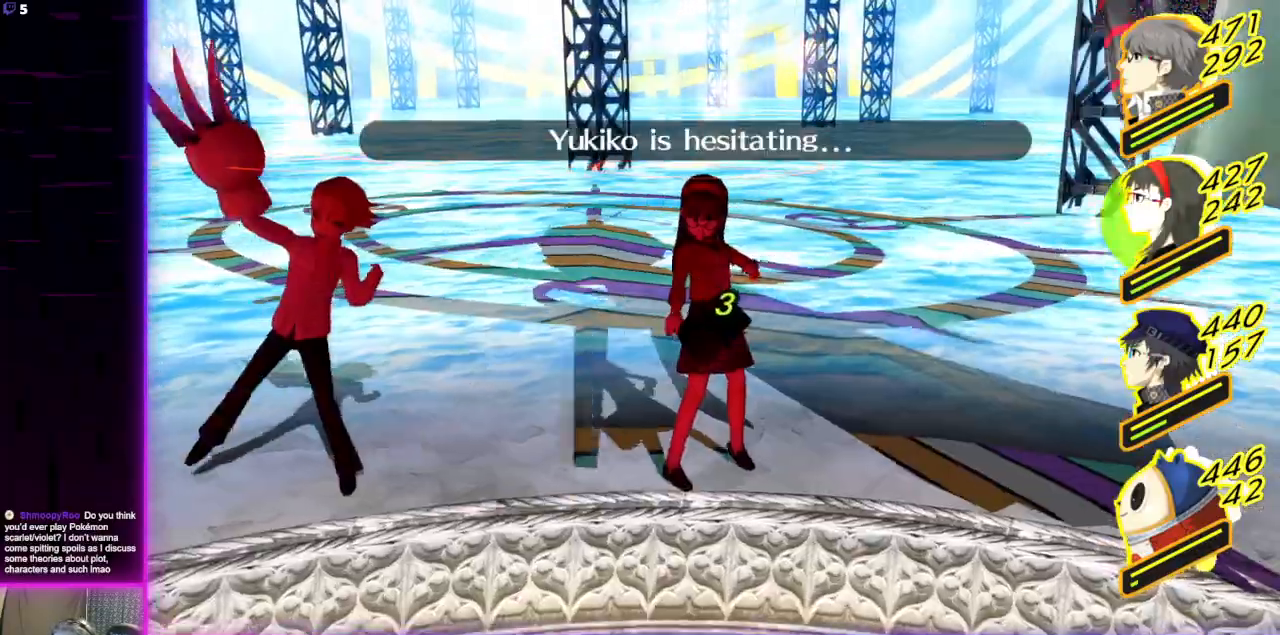
{"buttons": [], "left_stick": "center", "right_stick": "center", "events": [[100, "A", "up"]]}
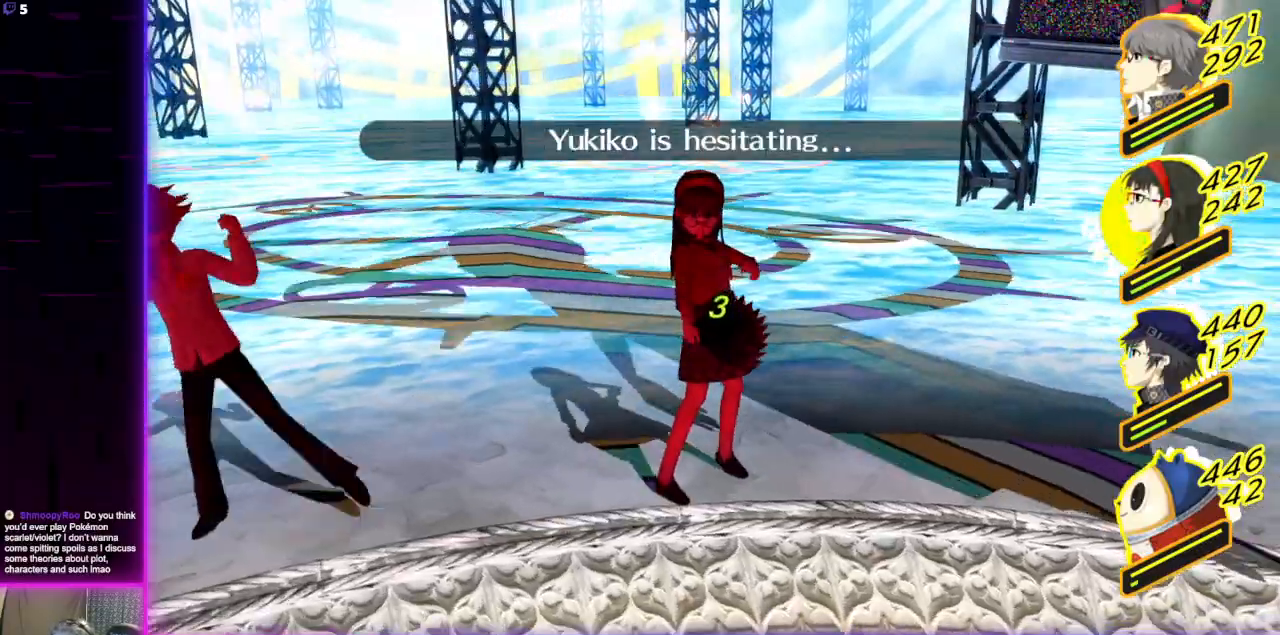
{"buttons": [], "left_stick": "center", "right_stick": "center", "events": []}
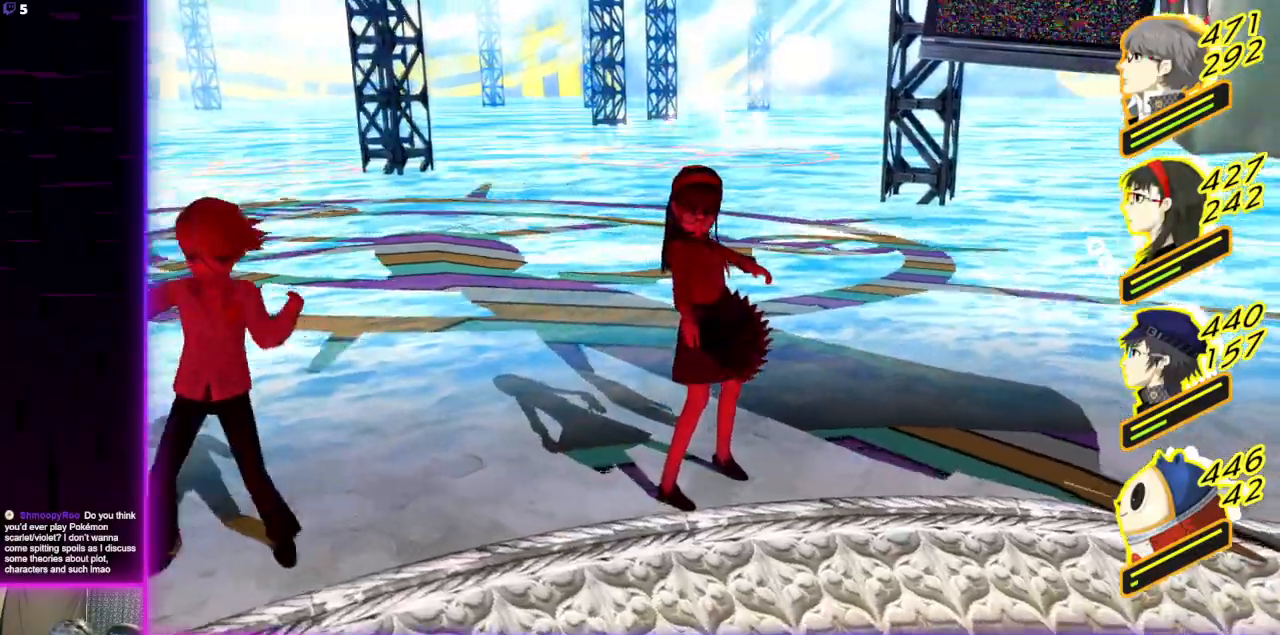
{"buttons": [], "left_stick": "center", "right_stick": "center", "events": []}
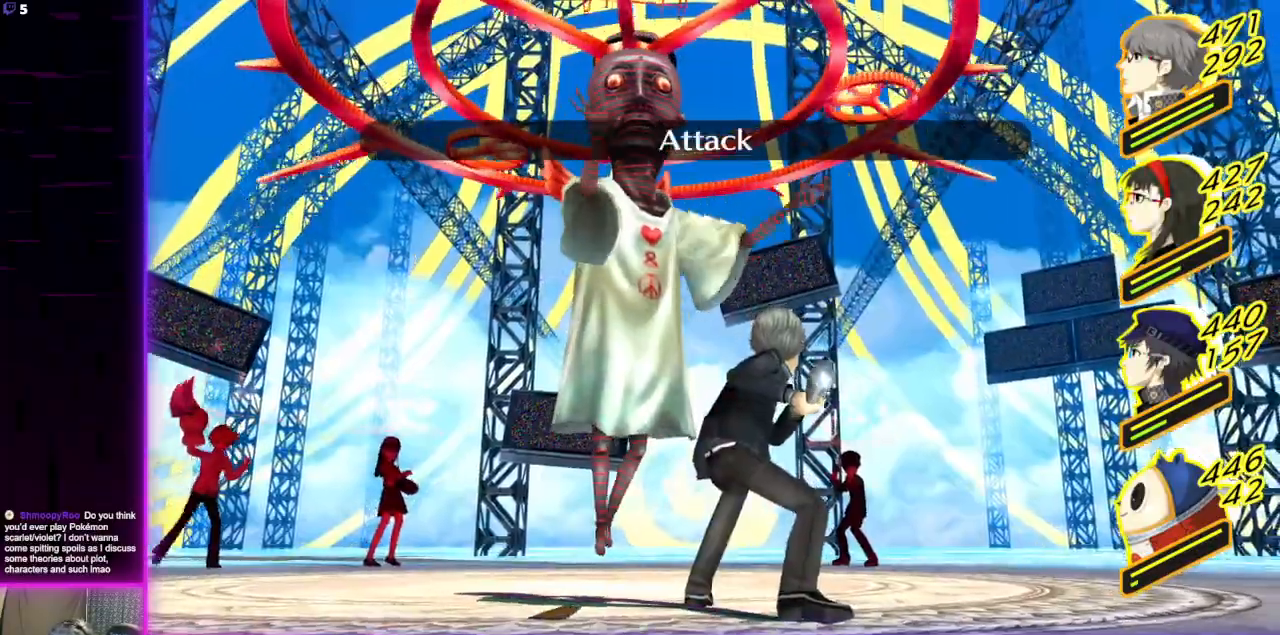
{"buttons": [], "left_stick": "center", "right_stick": "center", "events": []}
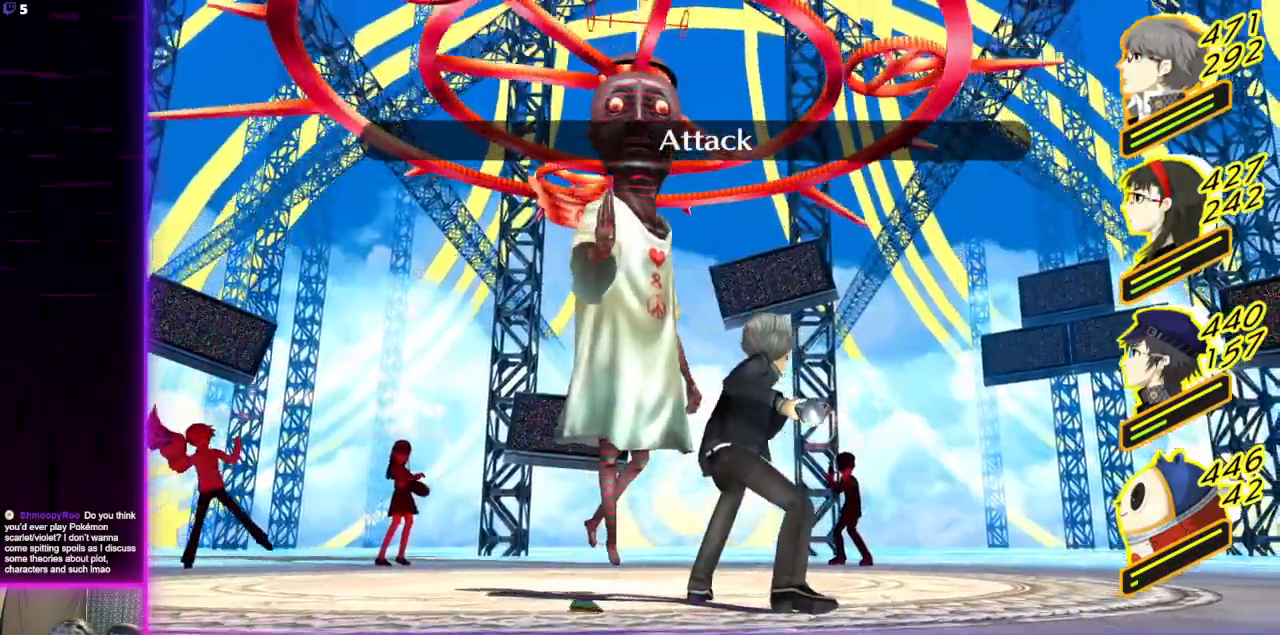
{"buttons": [], "left_stick": "center", "right_stick": "center", "events": []}
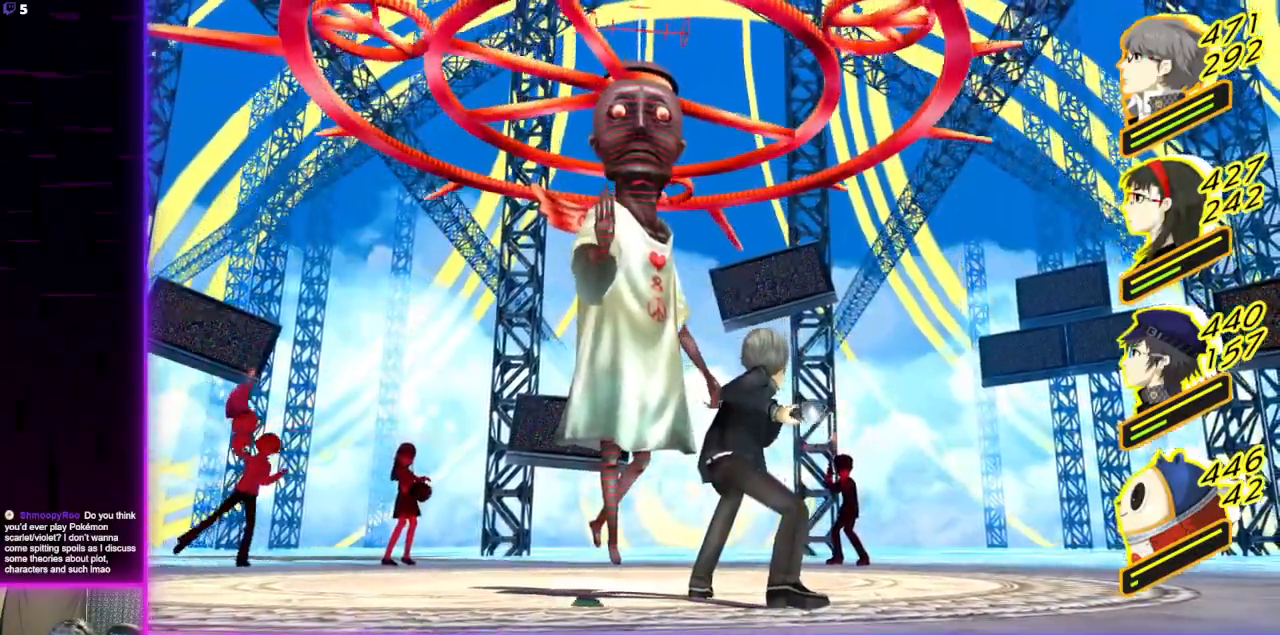
{"buttons": [], "left_stick": "center", "right_stick": "center", "events": []}
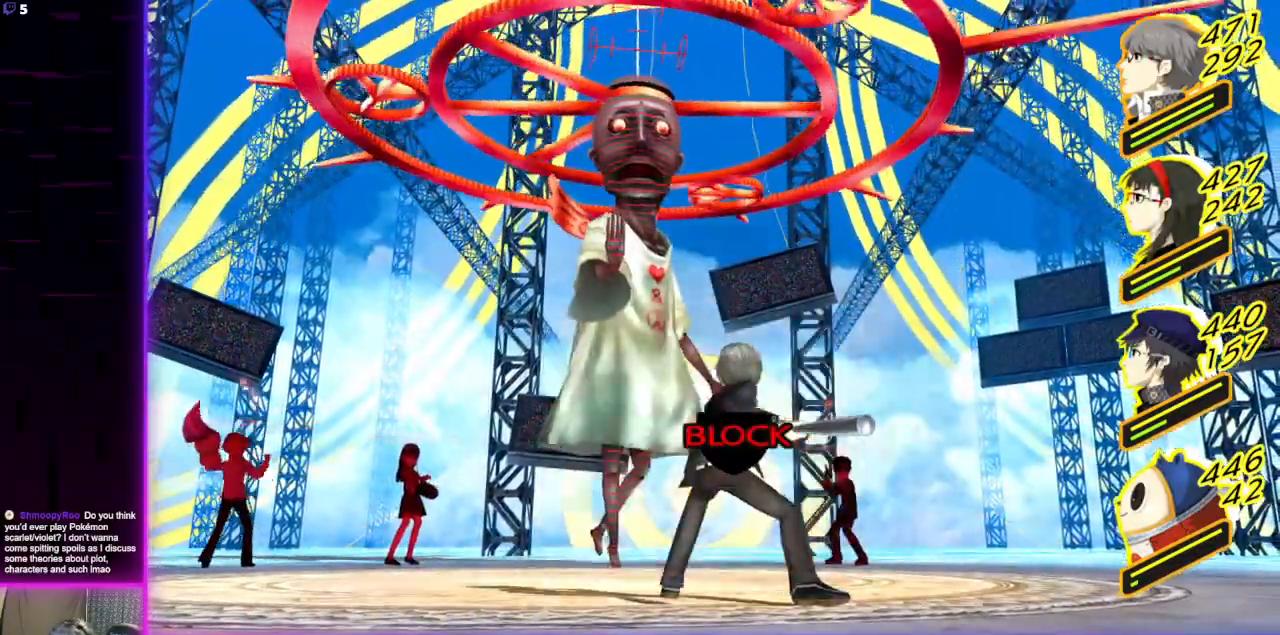
{"buttons": [], "left_stick": "center", "right_stick": "center", "events": []}
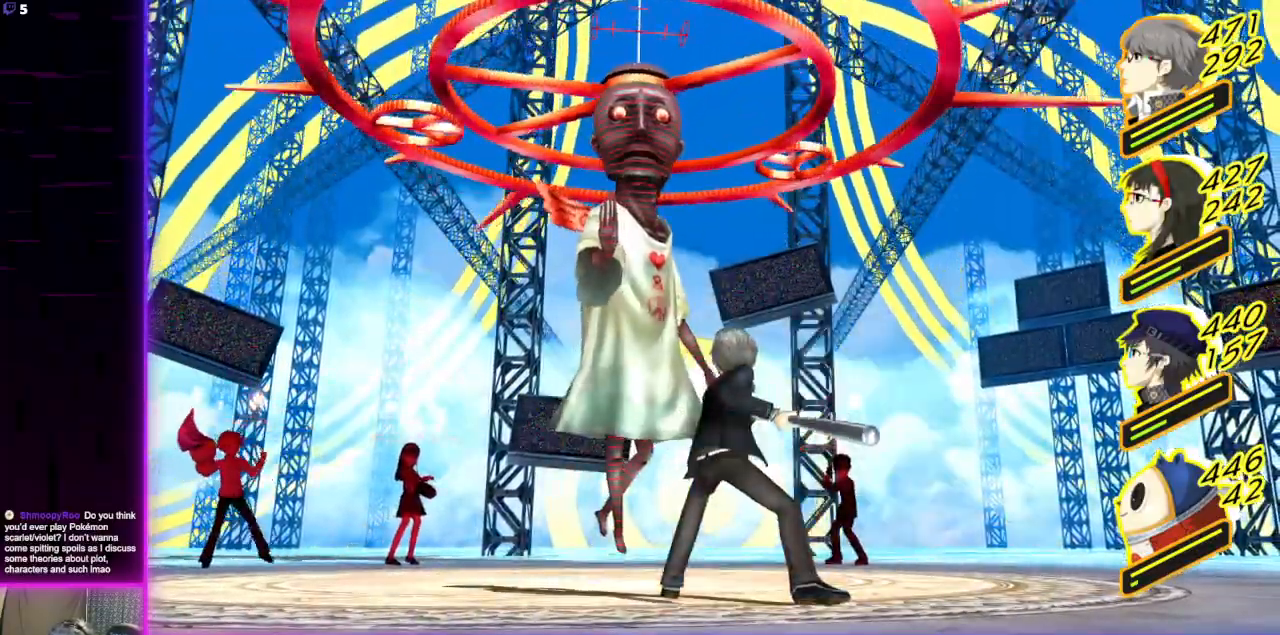
{"buttons": ["A"], "left_stick": "center", "right_stick": "center", "events": [[401, "A", "down"]]}
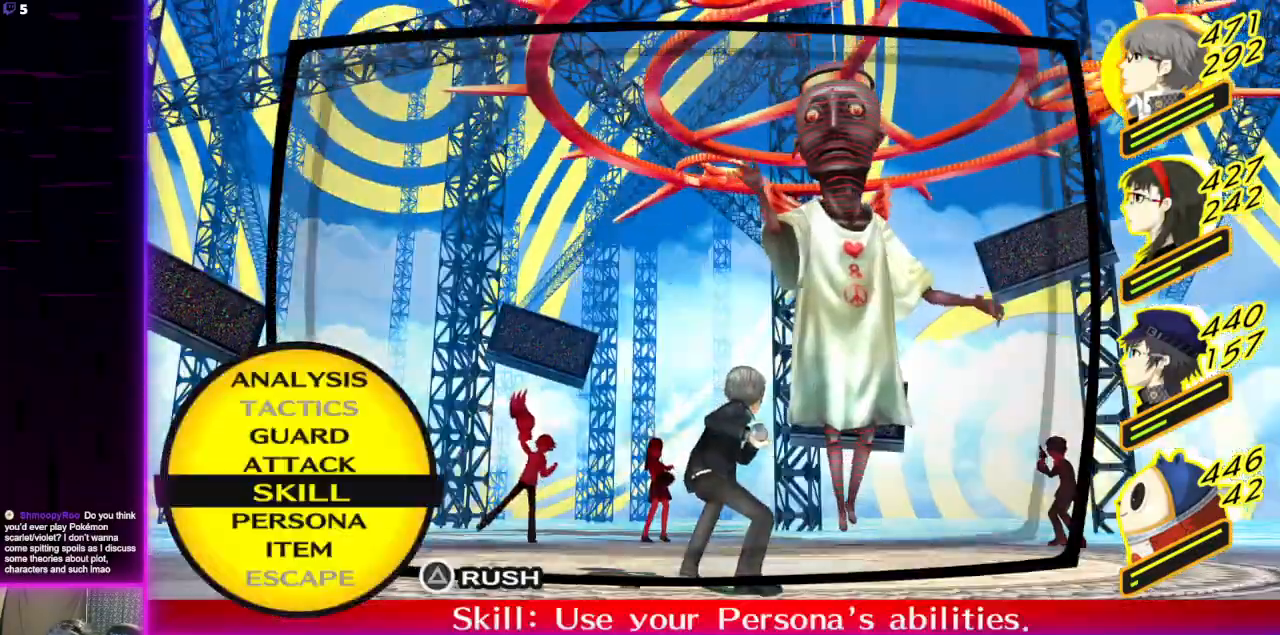
{"buttons": [], "left_stick": "center", "right_stick": "center", "events": [[33, "A", "up"]]}
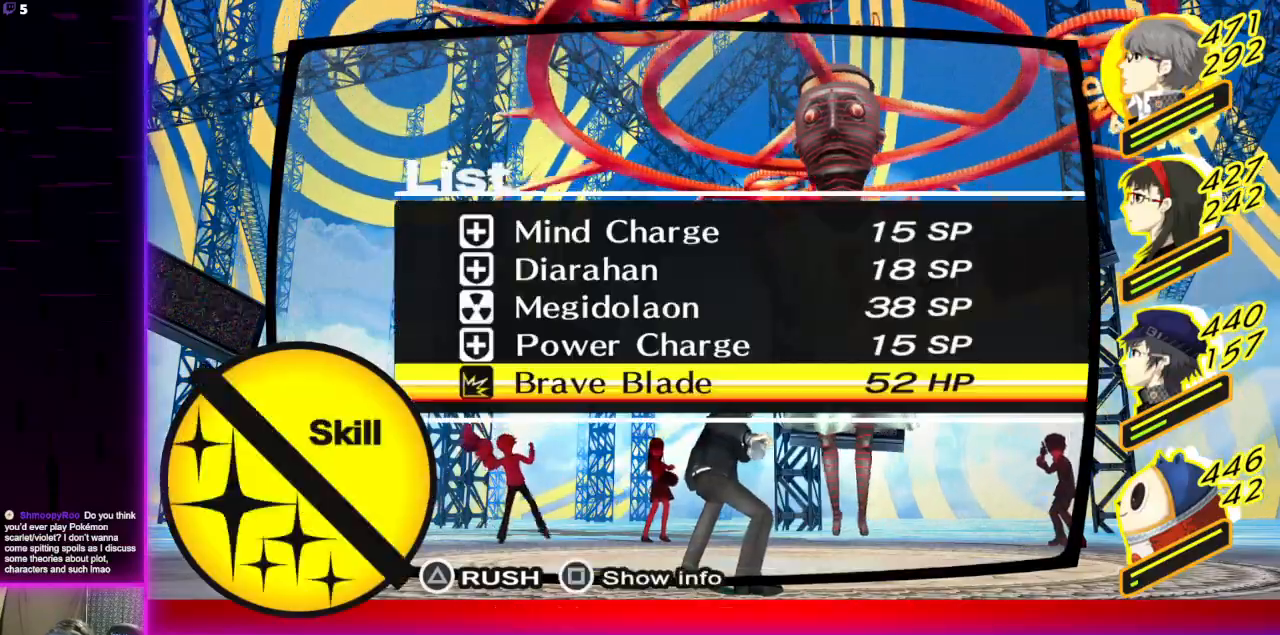
{"buttons": [], "left_stick": "center", "right_stick": "center", "events": []}
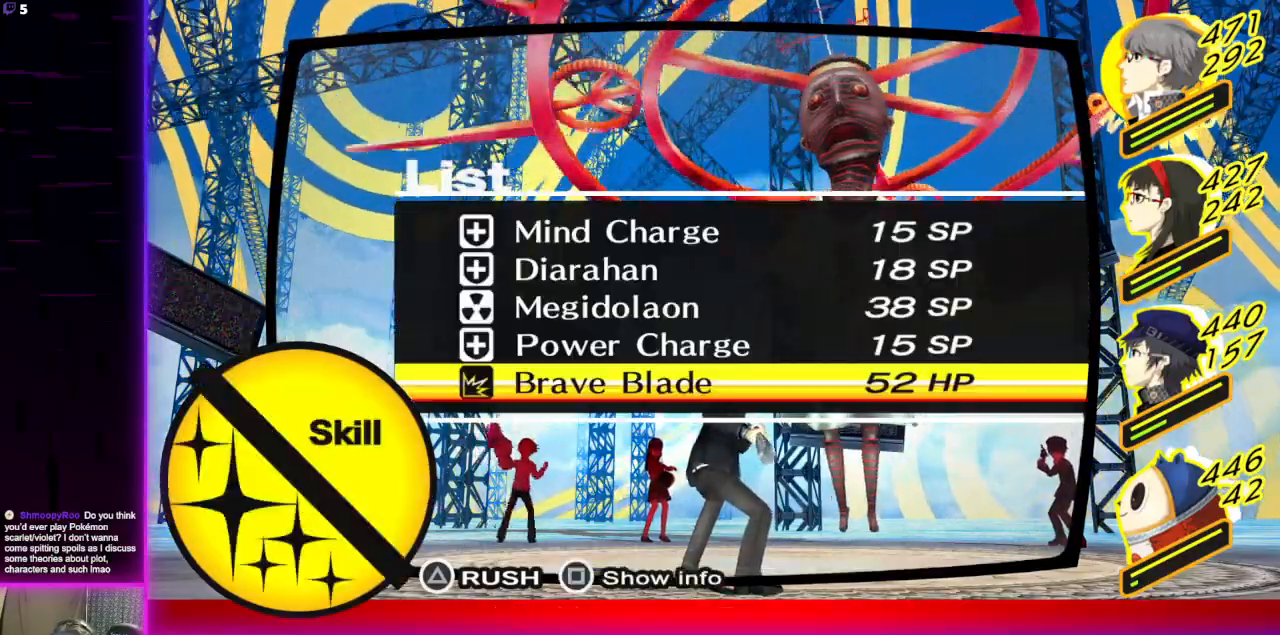
{"buttons": [], "left_stick": "center", "right_stick": "center", "events": []}
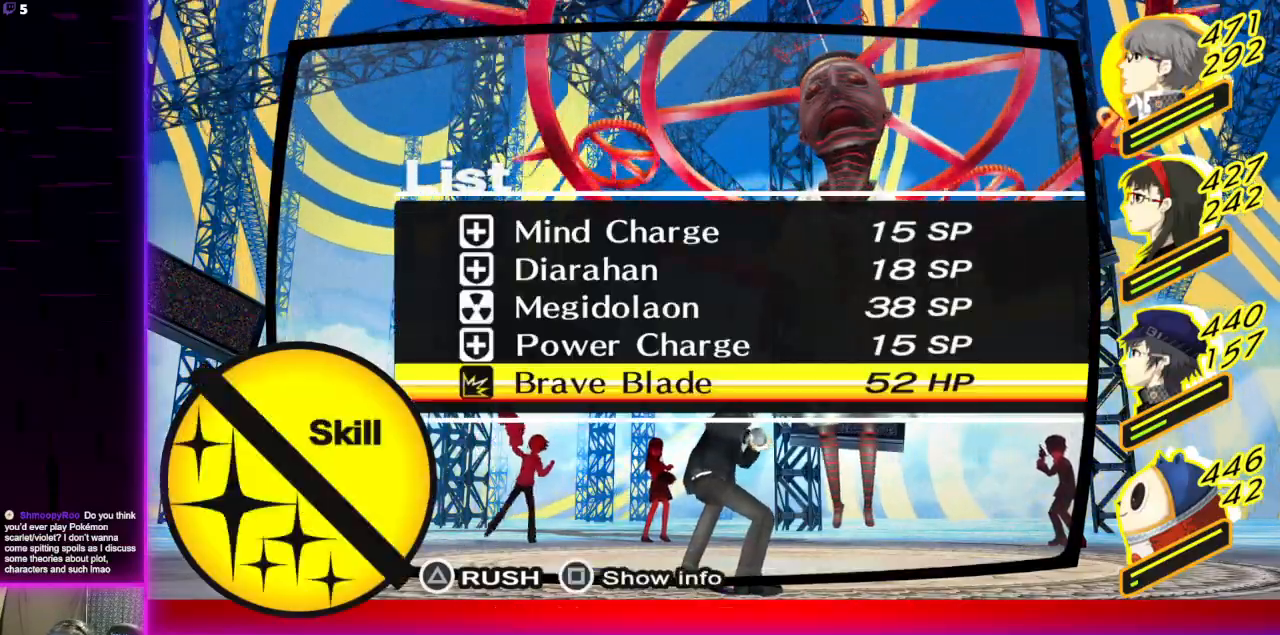
{"buttons": [], "left_stick": "center", "right_stick": "center", "events": []}
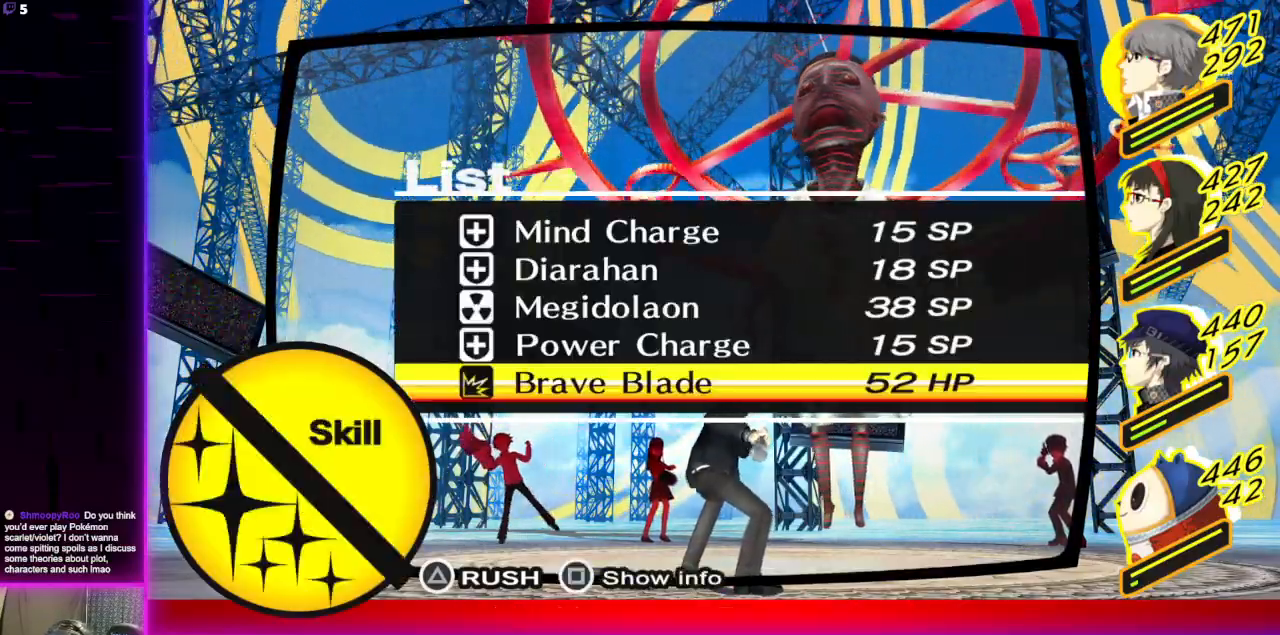
{"buttons": ["A"], "left_stick": "center", "right_stick": "center", "events": [[233, "A", "down"], [367, "A", "up"], [500, "A", "down"]]}
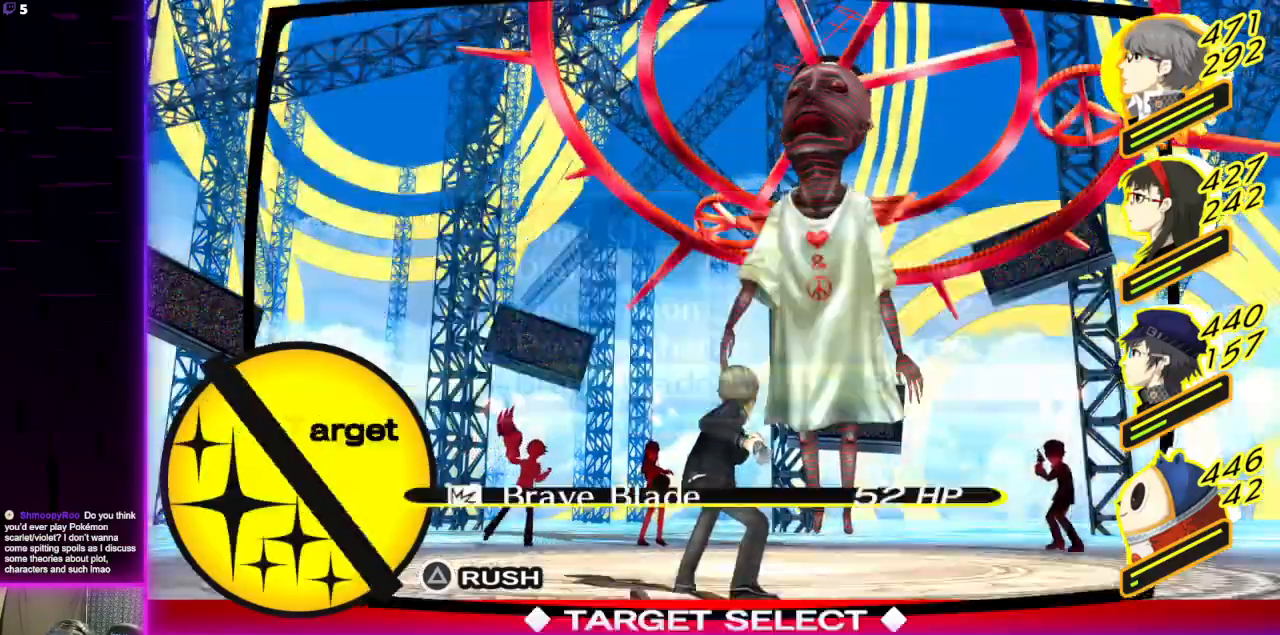
{"buttons": [], "left_stick": "center", "right_stick": "center", "events": [[100, "A", "up"]]}
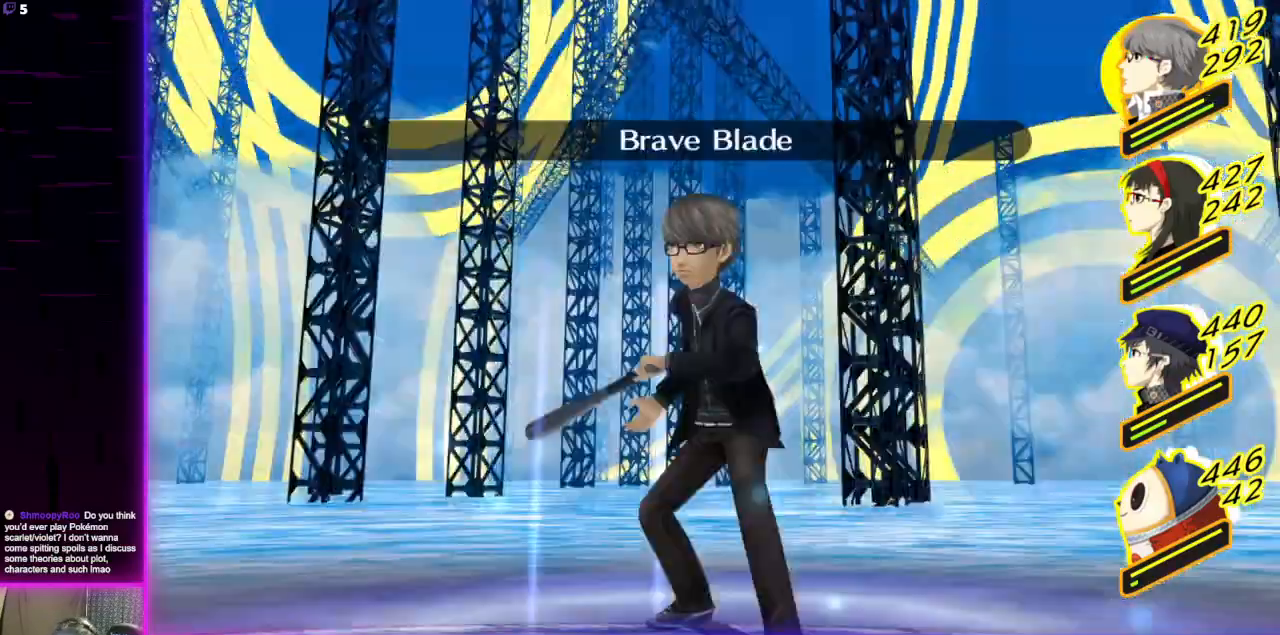
{"buttons": [], "left_stick": "center", "right_stick": "center", "events": []}
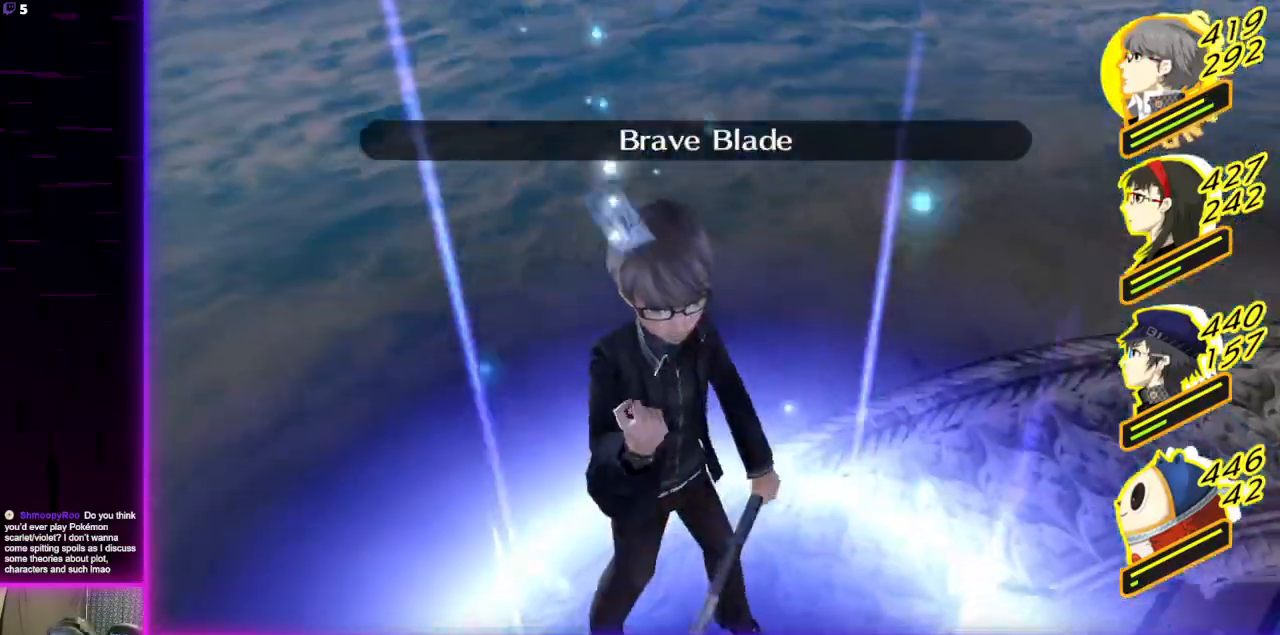
{"buttons": [], "left_stick": "center", "right_stick": "center", "events": []}
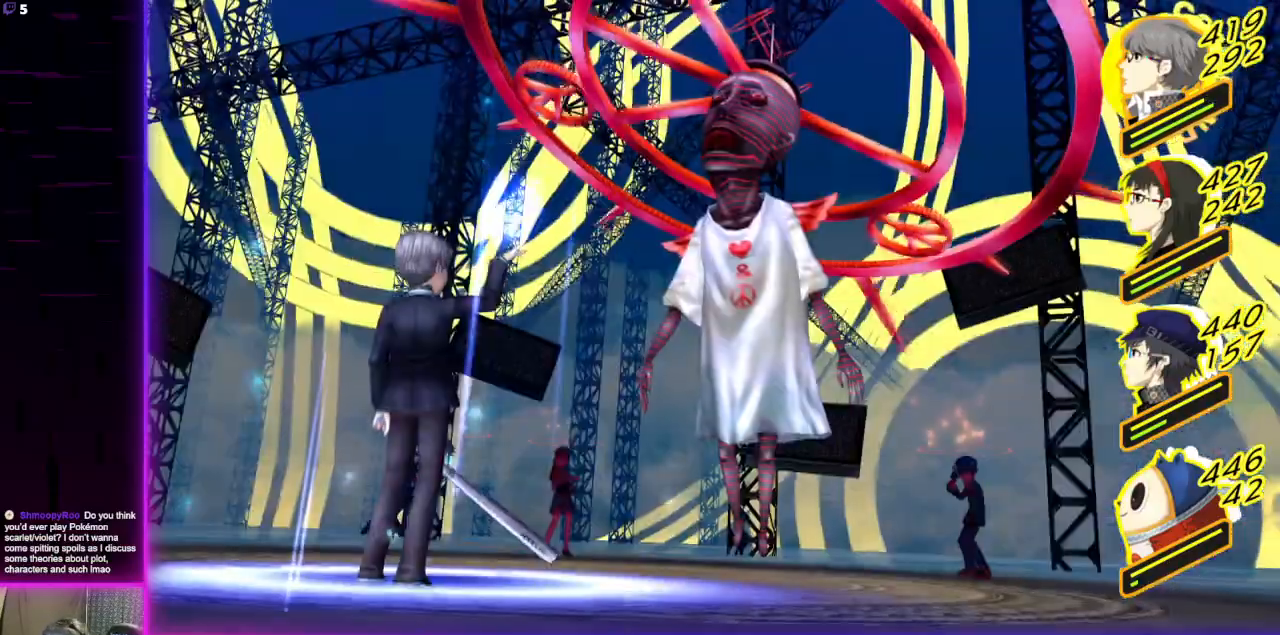
{"buttons": [], "left_stick": "center", "right_stick": "center", "events": []}
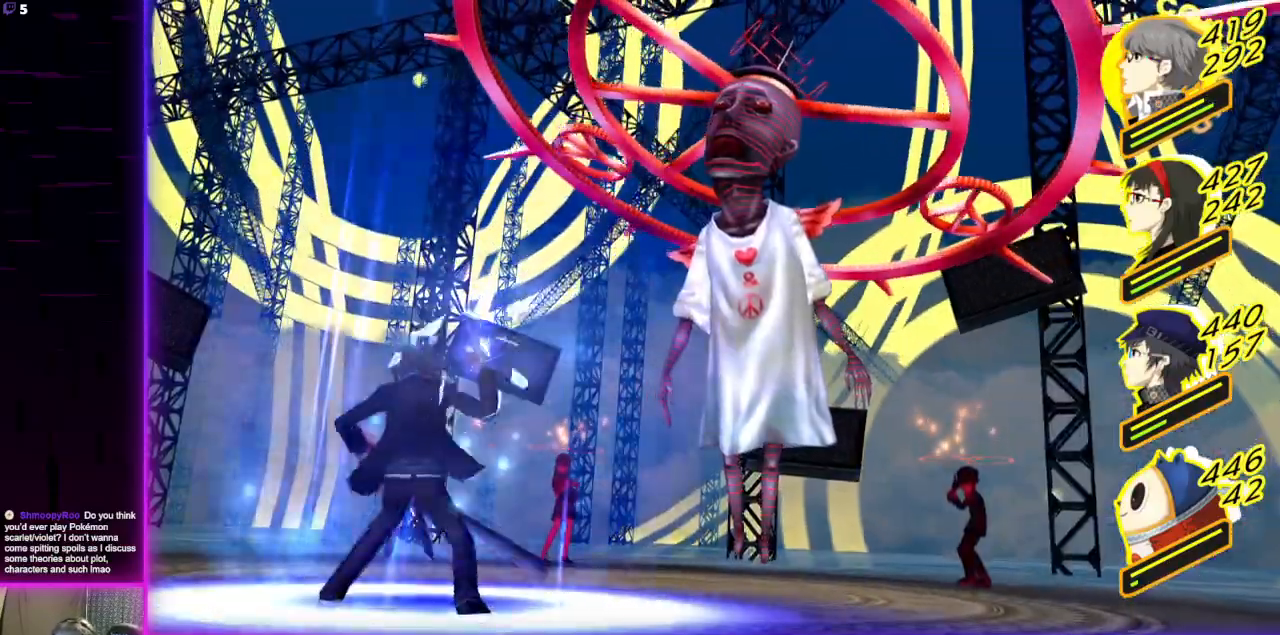
{"buttons": [], "left_stick": "center", "right_stick": "center", "events": []}
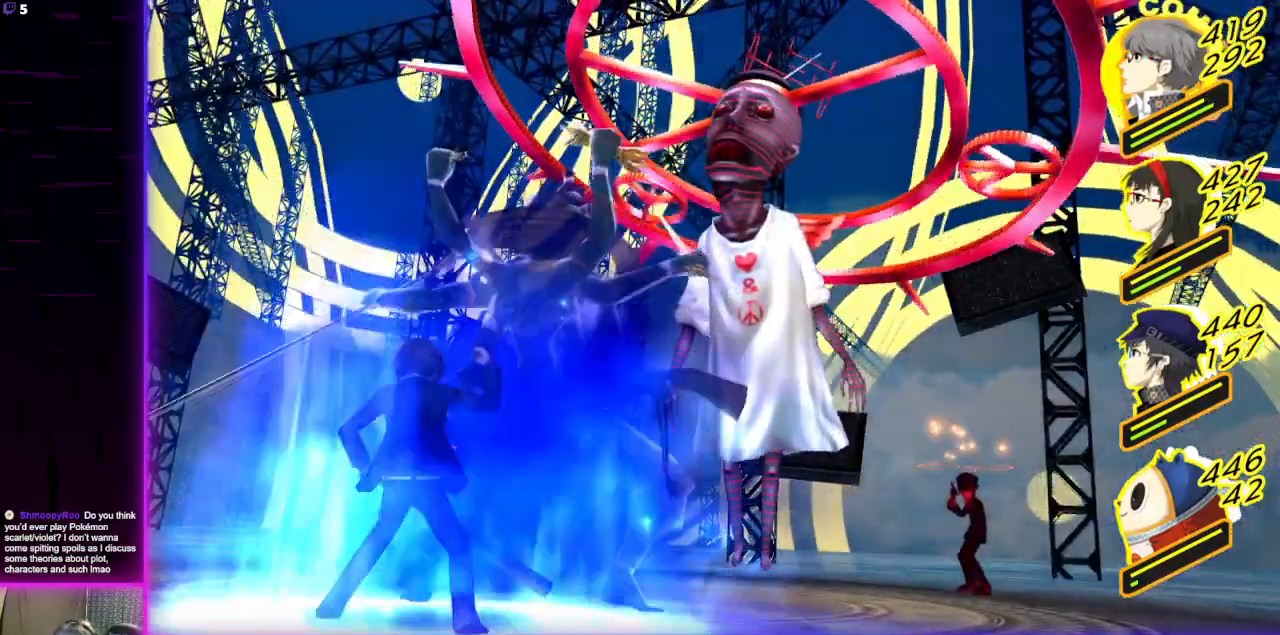
{"buttons": [], "left_stick": "center", "right_stick": "center", "events": []}
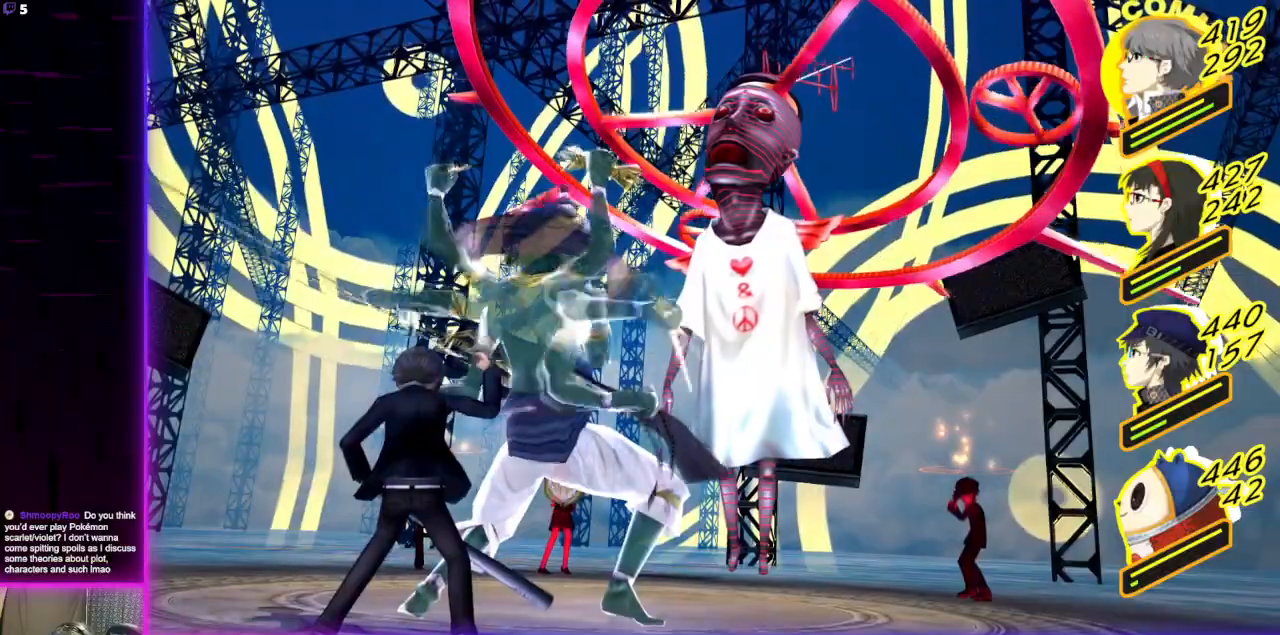
{"buttons": [], "left_stick": "center", "right_stick": "center", "events": []}
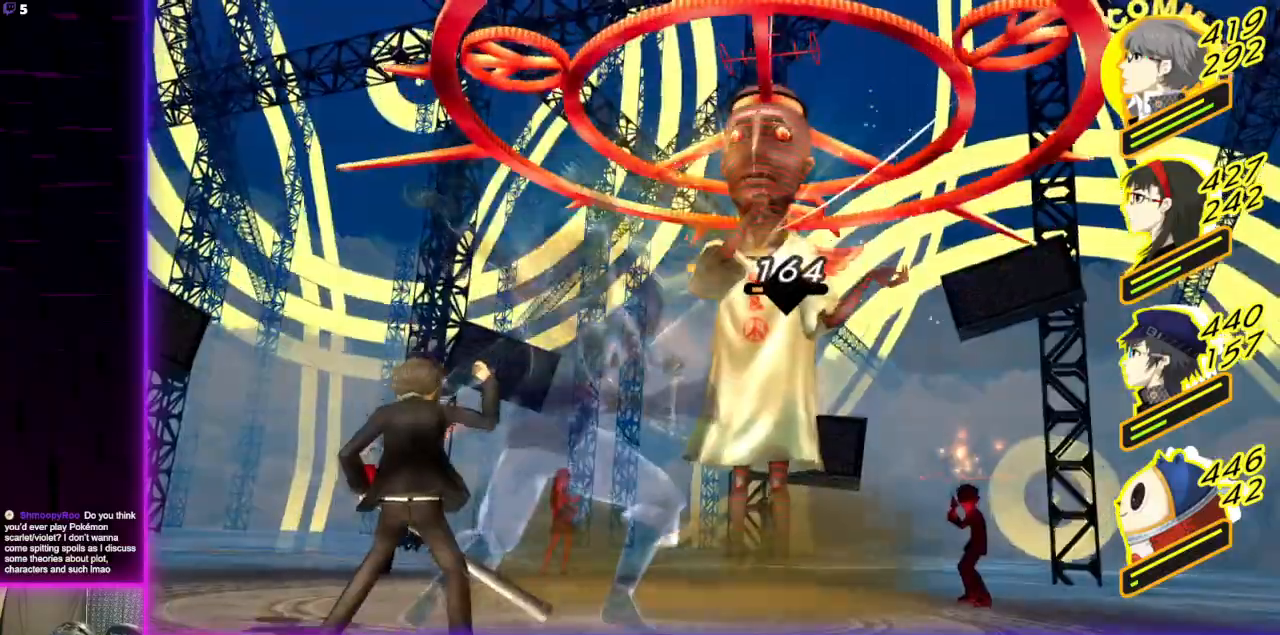
{"buttons": [], "left_stick": "center", "right_stick": "center", "events": []}
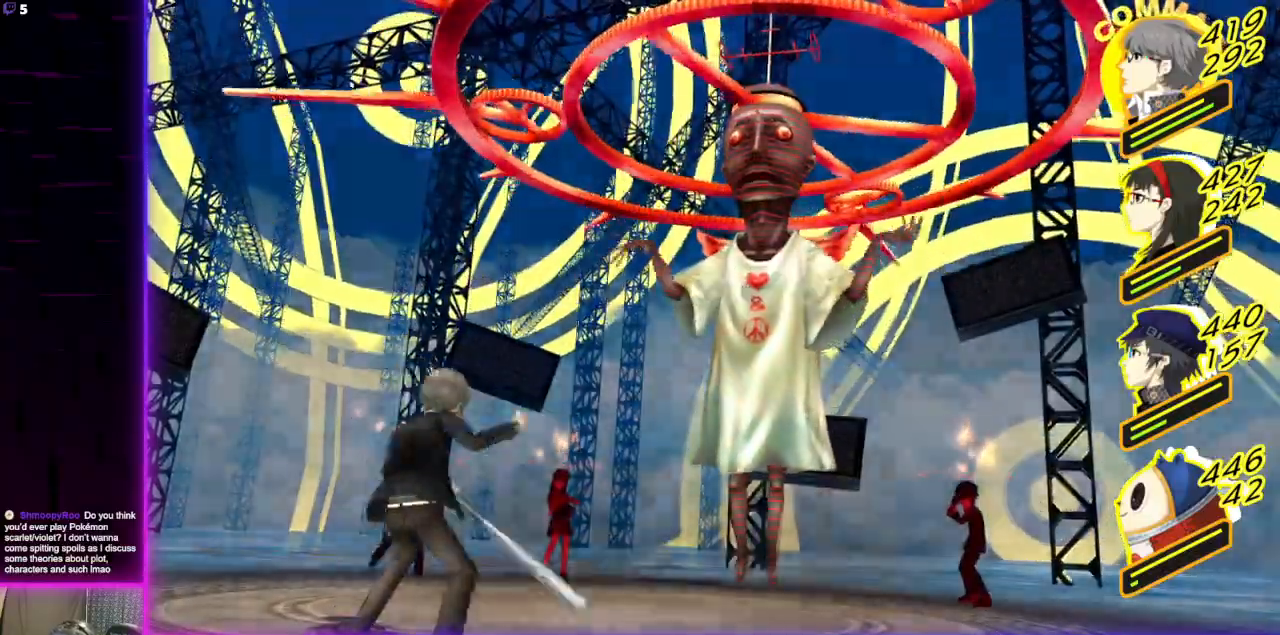
{"buttons": ["A"], "left_stick": "center", "right_stick": "center", "events": [[501, "A", "down"]]}